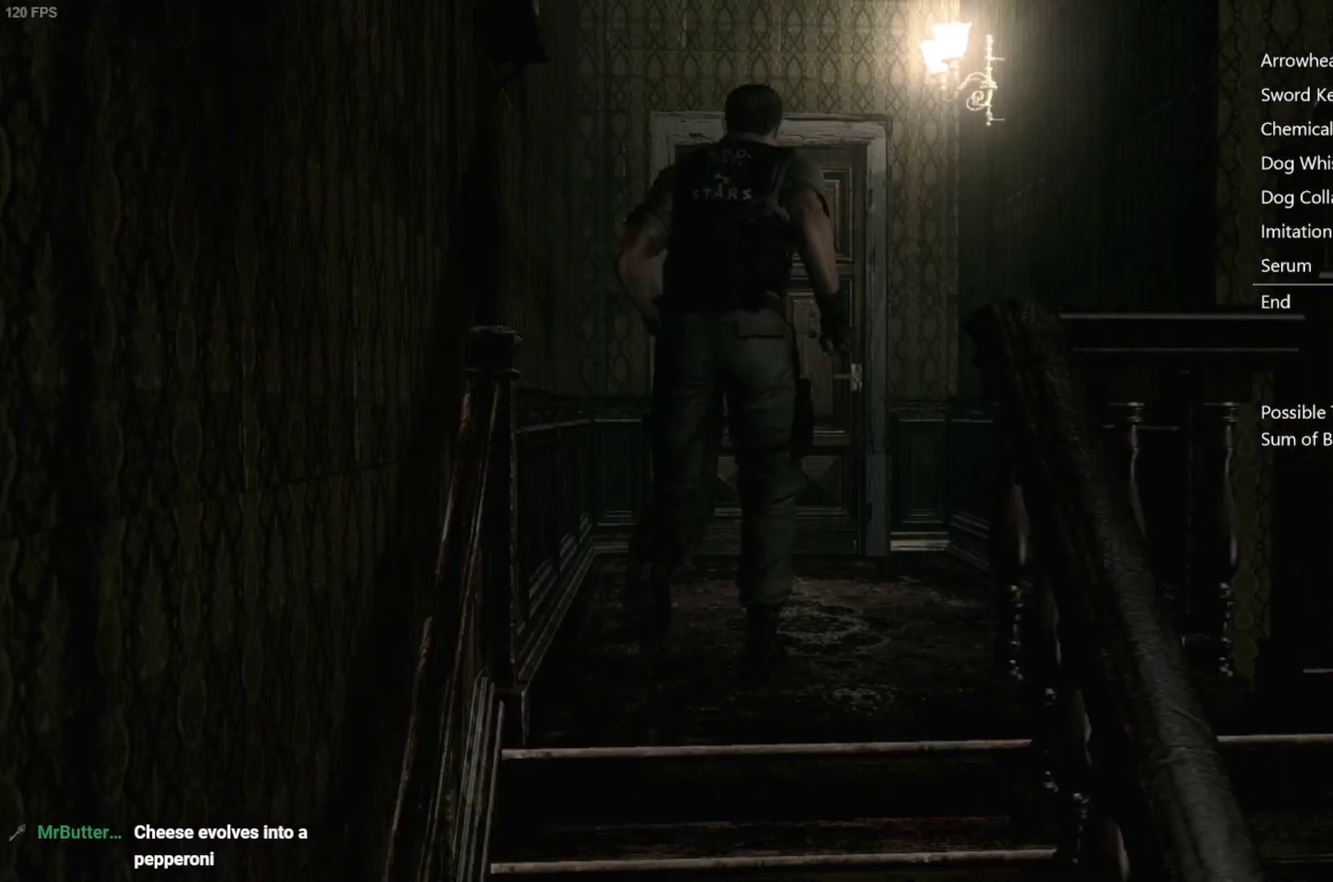
Gameplay with a controller (Xbox layout); each line is a JSON object with the inputs held at the frame after it. "events" lists button and stick changes between this image and that frame as [ms after this image, input, new state], when the widget could be followed in between.
{"buttons": ["A", "X", "DPAD_UP"], "left_stick": "center", "right_stick": "center", "events": [[17, "A", "down"], [350, "DPAD_LEFT", "down"], [417, "DPAD_LEFT", "up"]]}
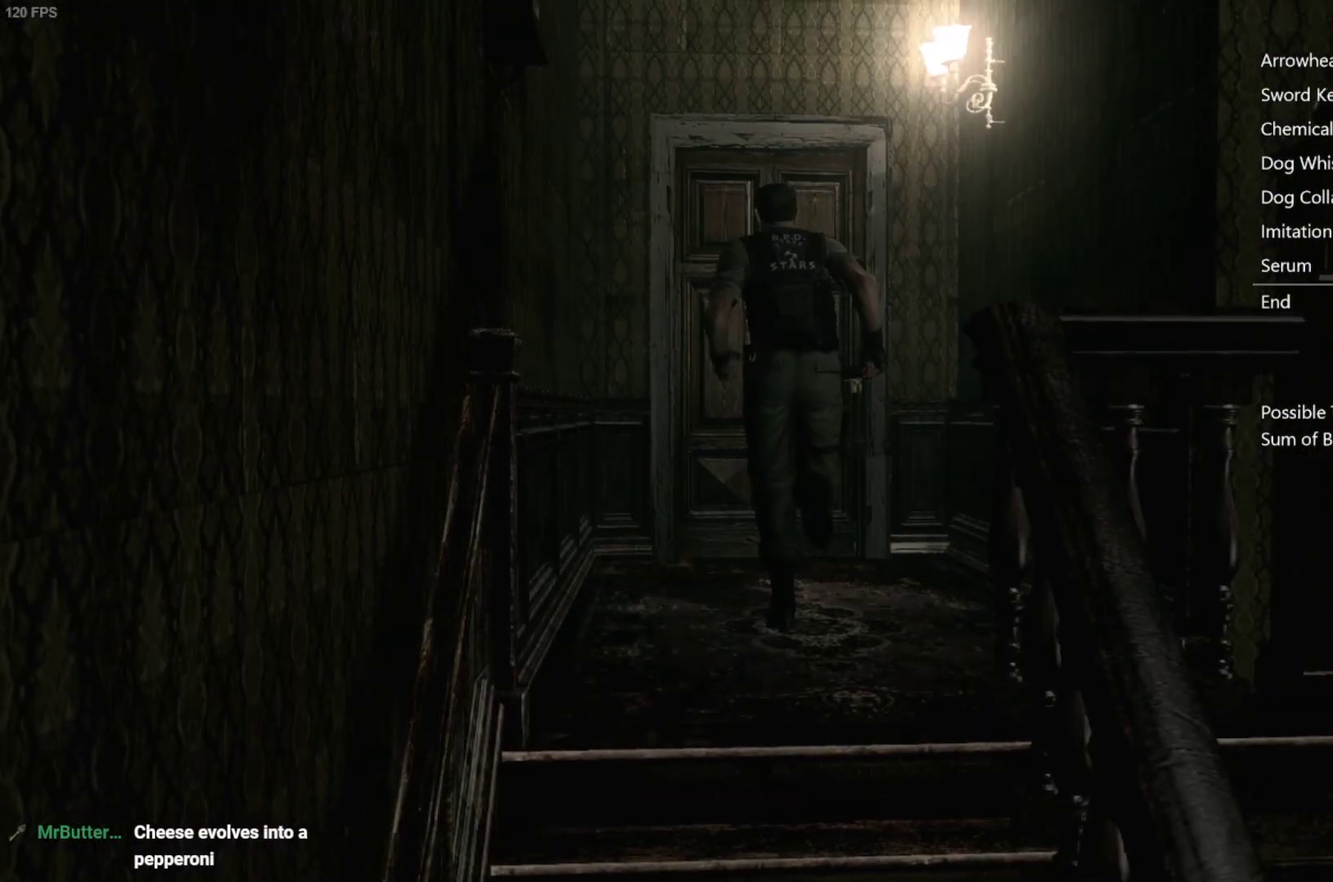
{"buttons": ["A", "X", "DPAD_UP"], "left_stick": "center", "right_stick": "center", "events": []}
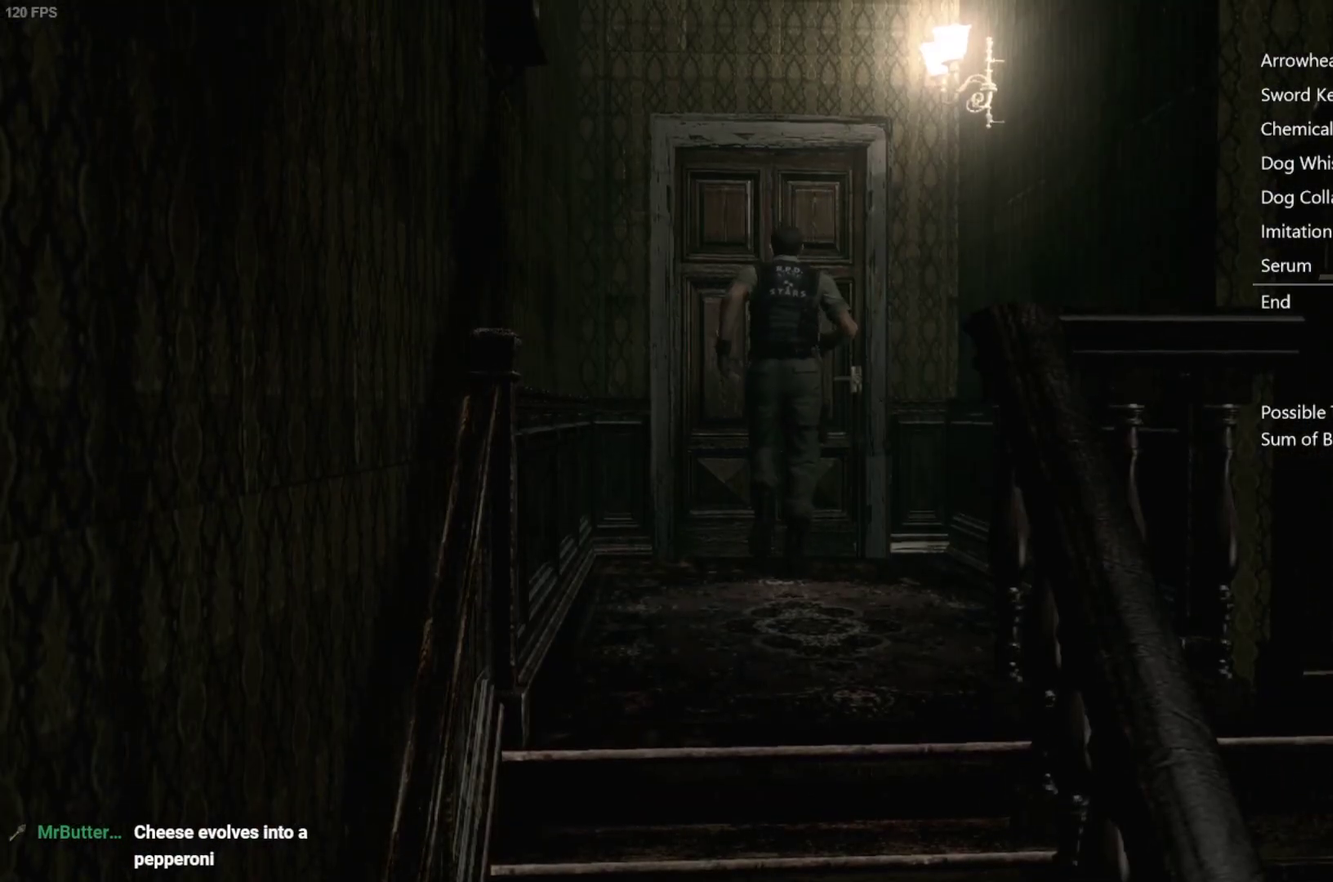
{"buttons": [], "left_stick": "center", "right_stick": "center", "events": [[433, "A", "up"], [433, "X", "up"], [483, "DPAD_UP", "up"]]}
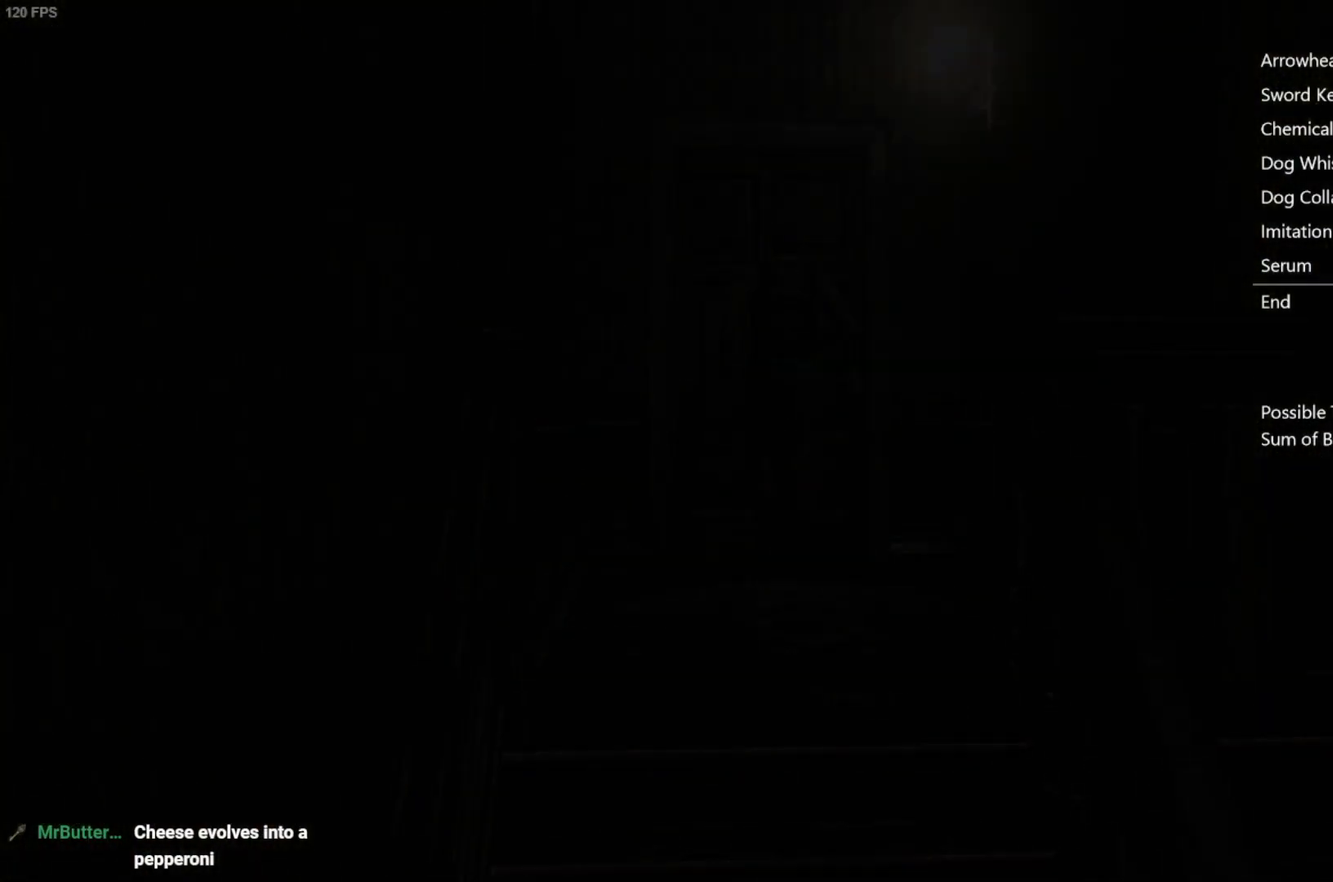
{"buttons": [], "left_stick": "center", "right_stick": "center", "events": []}
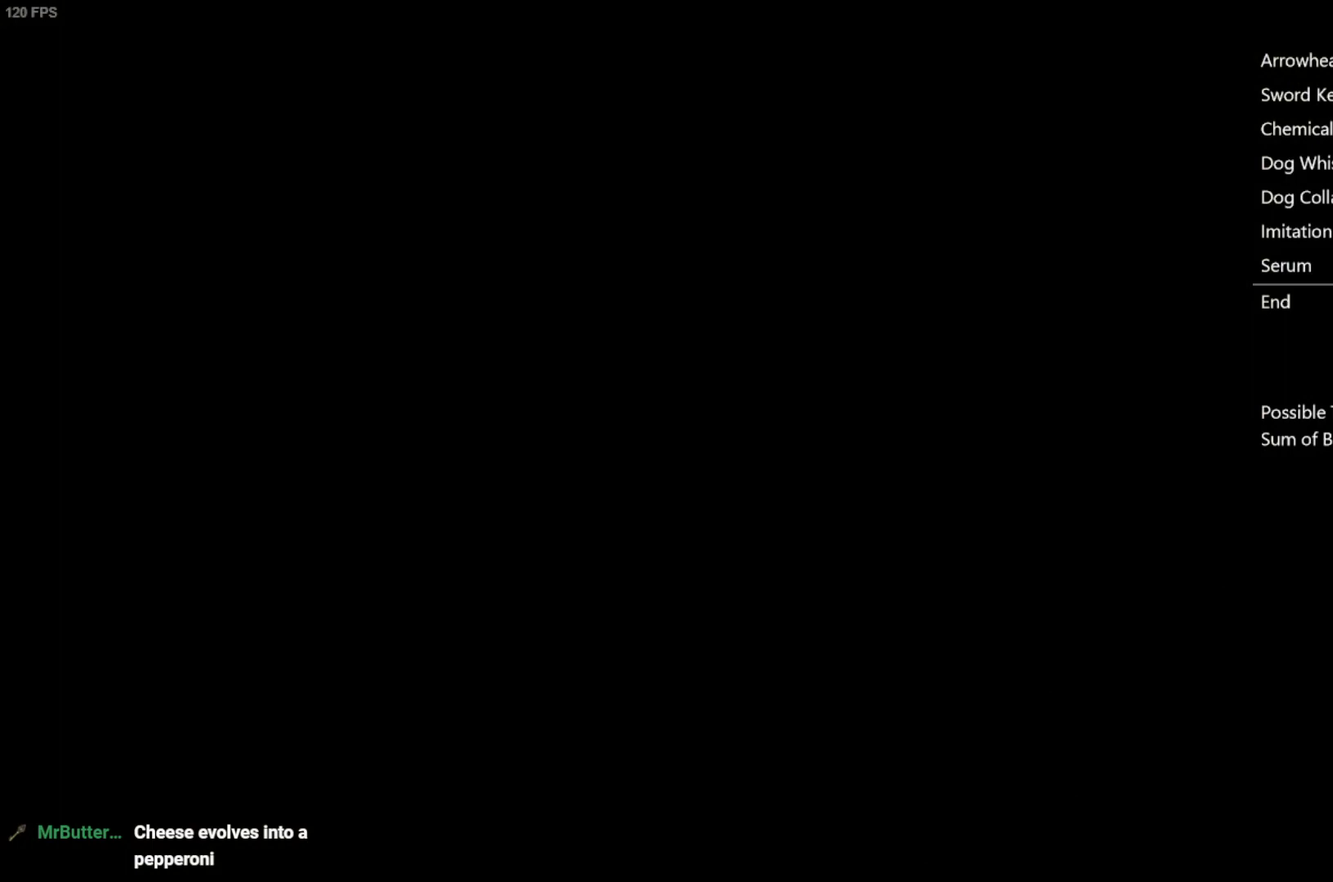
{"buttons": ["DPAD_UP", "DPAD_RIGHT"], "left_stick": "center", "right_stick": "up", "events": [[117, "DPAD_UP", "down"], [150, "DPAD_RIGHT", "down"], [150, "right_stick", "up"]]}
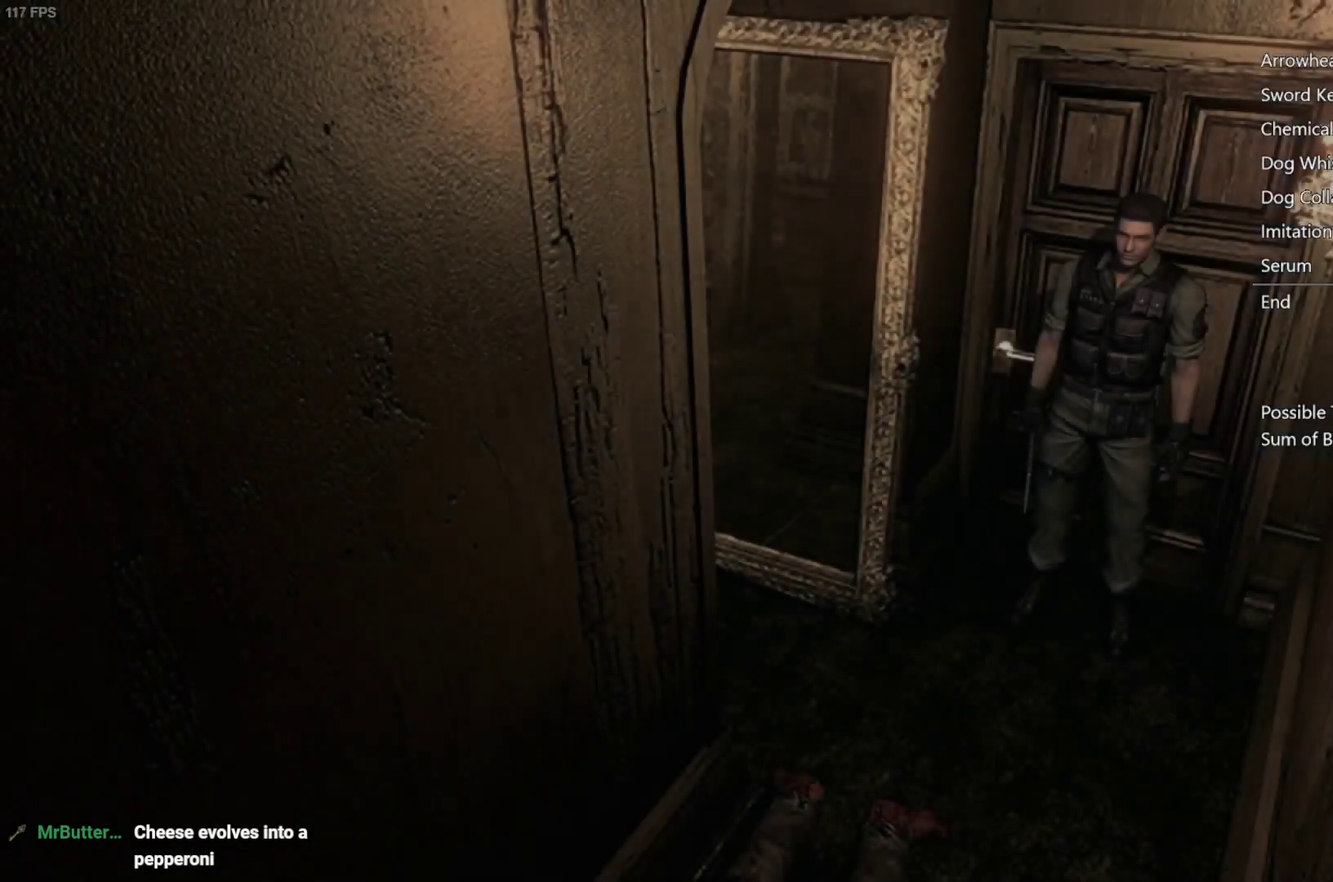
{"buttons": ["DPAD_UP", "DPAD_RIGHT"], "left_stick": "center", "right_stick": "up", "events": []}
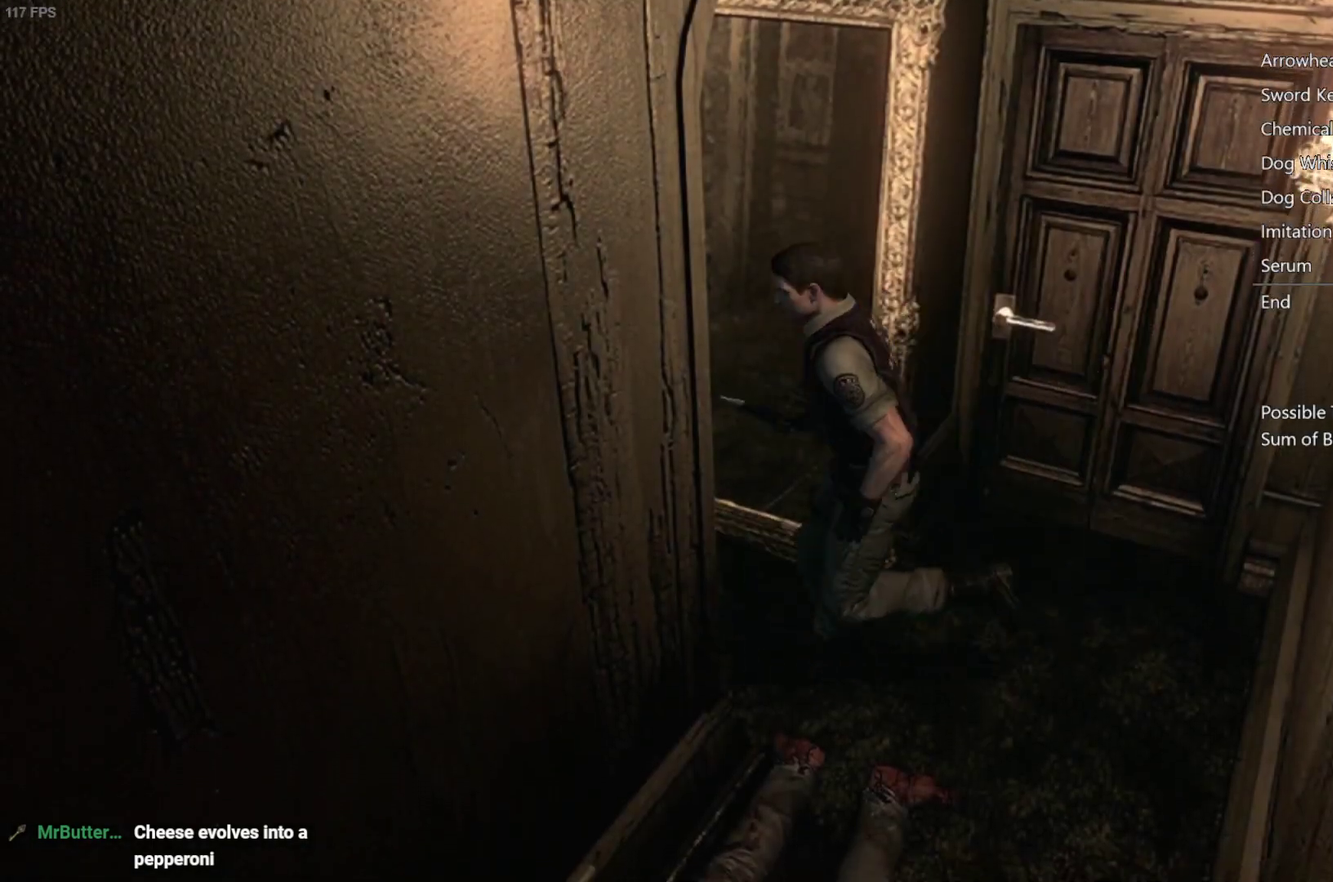
{"buttons": ["DPAD_UP", "DPAD_LEFT"], "left_stick": "center", "right_stick": "up", "events": [[117, "DPAD_RIGHT", "up"], [383, "DPAD_LEFT", "down"]]}
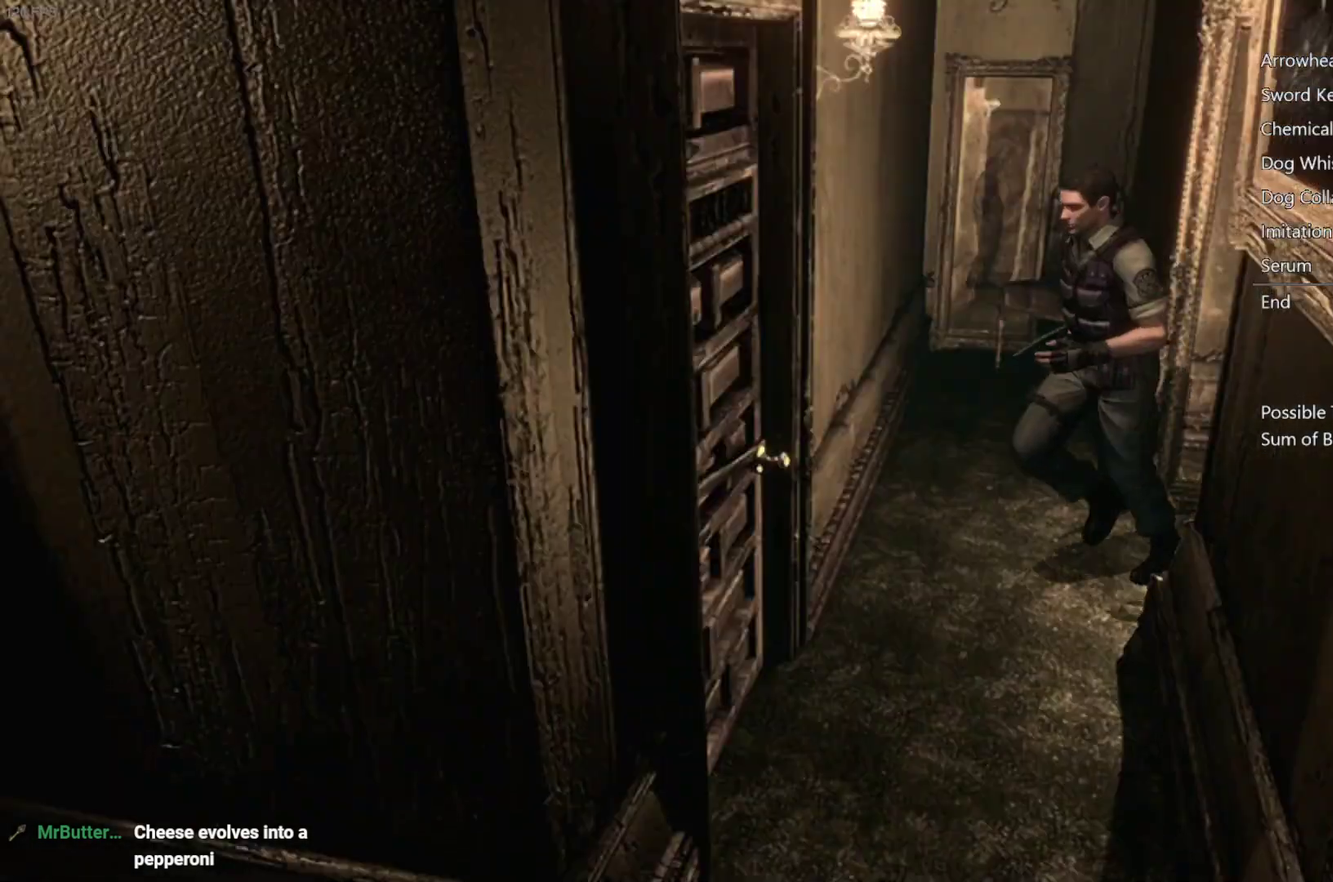
{"buttons": ["DPAD_UP"], "left_stick": "center", "right_stick": "up", "events": [[200, "DPAD_LEFT", "up"], [383, "DPAD_LEFT", "down"], [483, "DPAD_LEFT", "up"]]}
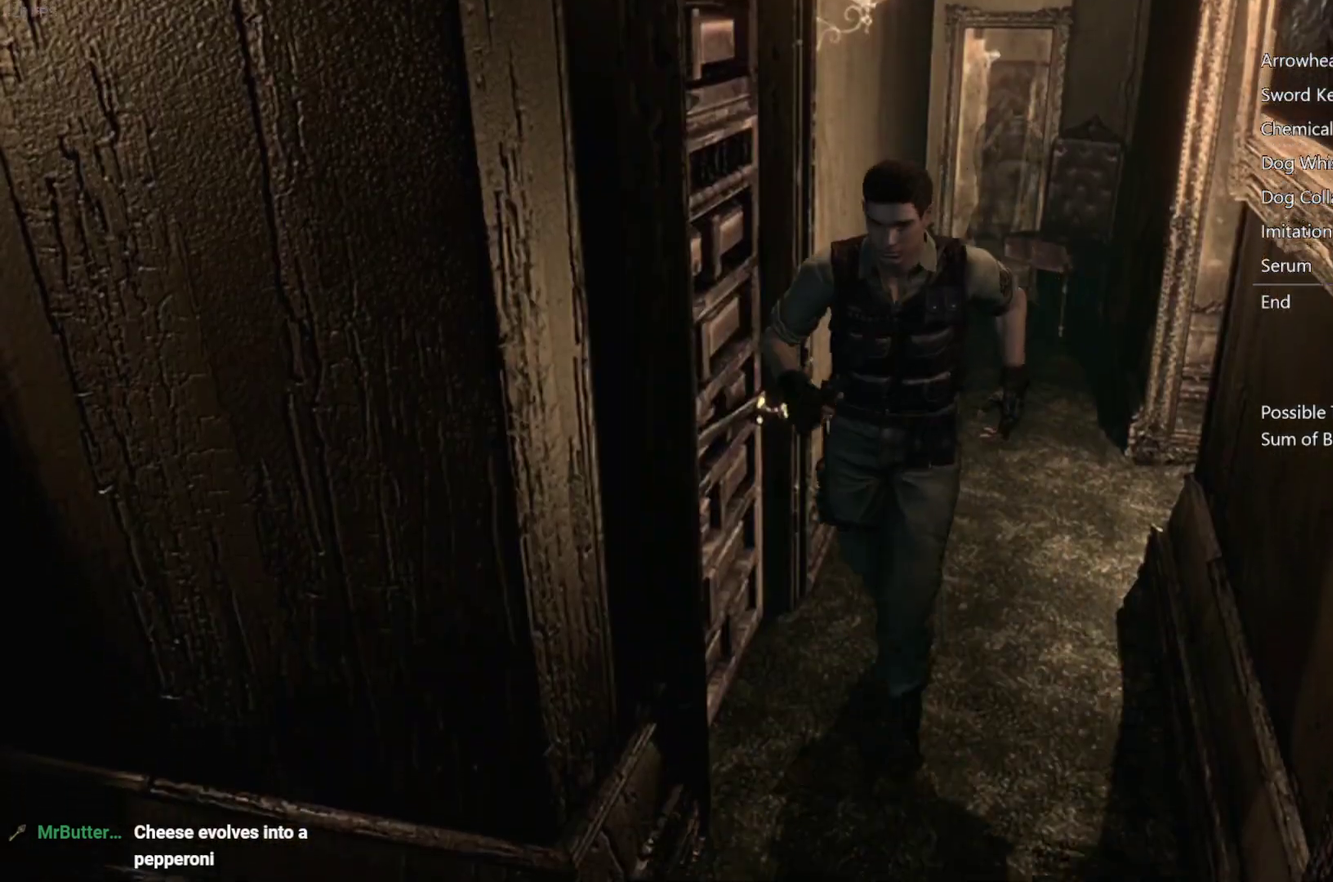
{"buttons": ["DPAD_UP", "DPAD_RIGHT"], "left_stick": "center", "right_stick": "up", "events": [[350, "DPAD_RIGHT", "down"]]}
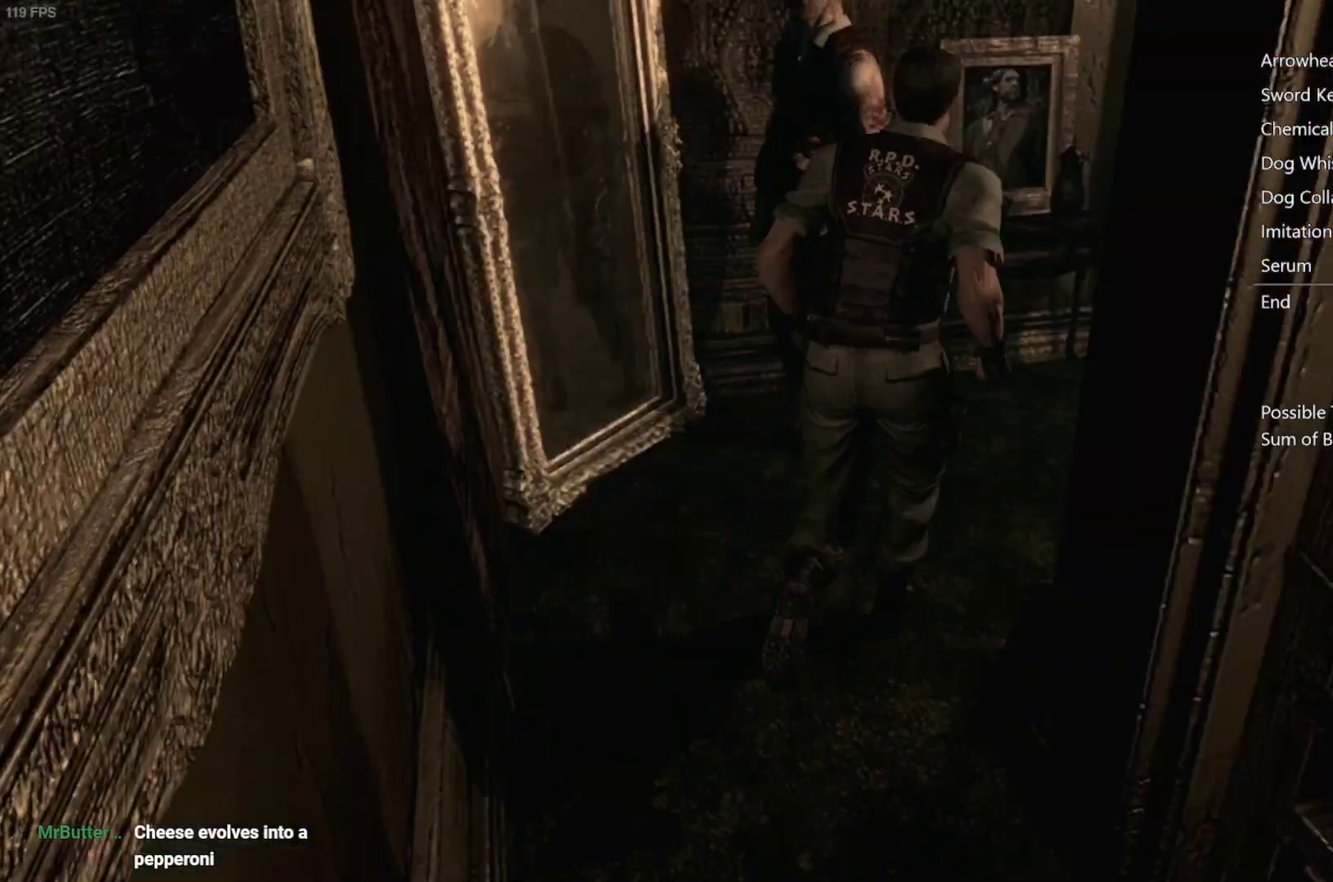
{"buttons": ["DPAD_UP"], "left_stick": "center", "right_stick": "up", "events": [[200, "DPAD_RIGHT", "up"]]}
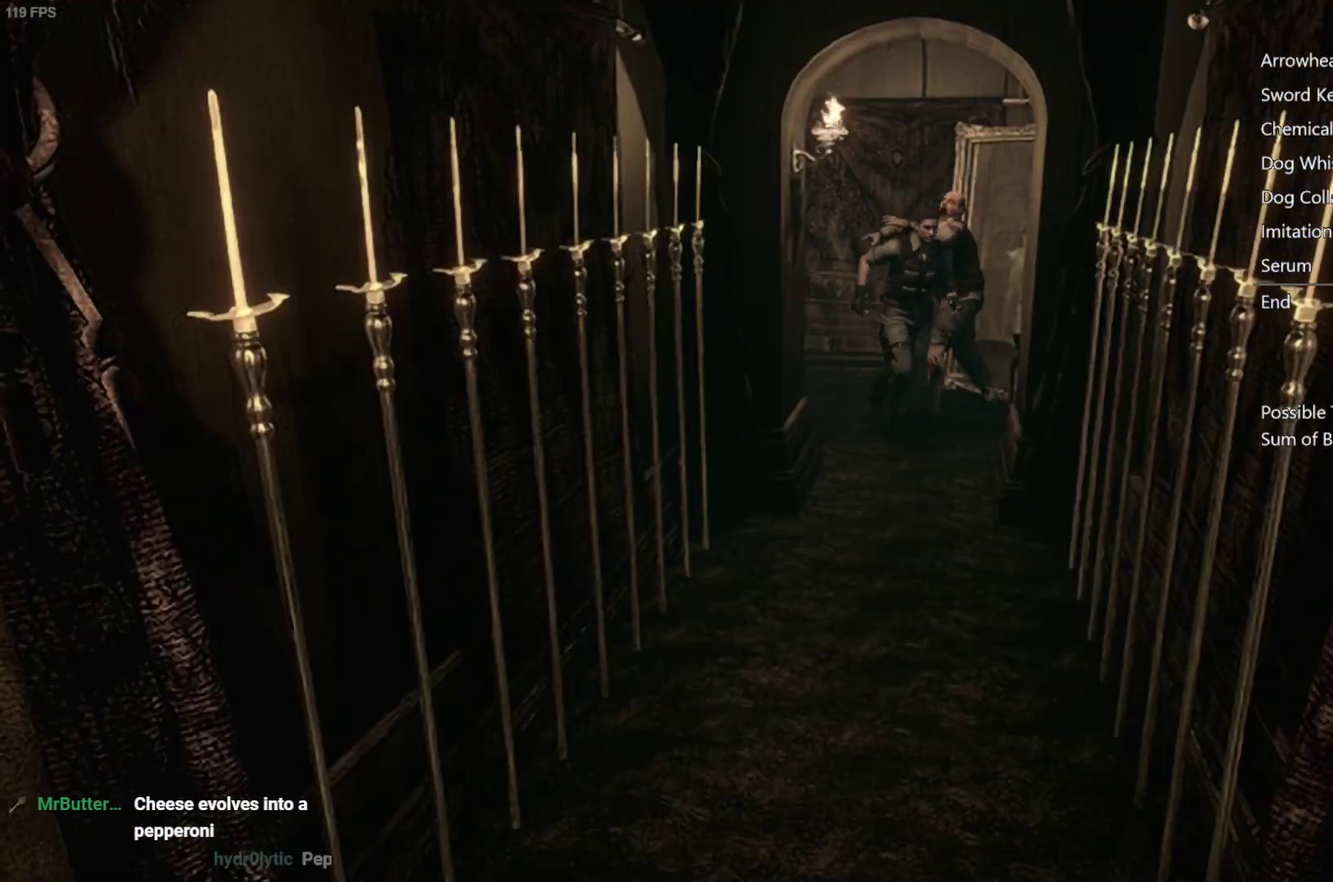
{"buttons": ["DPAD_UP"], "left_stick": "center", "right_stick": "up", "events": [[217, "DPAD_RIGHT", "down"], [383, "DPAD_RIGHT", "up"]]}
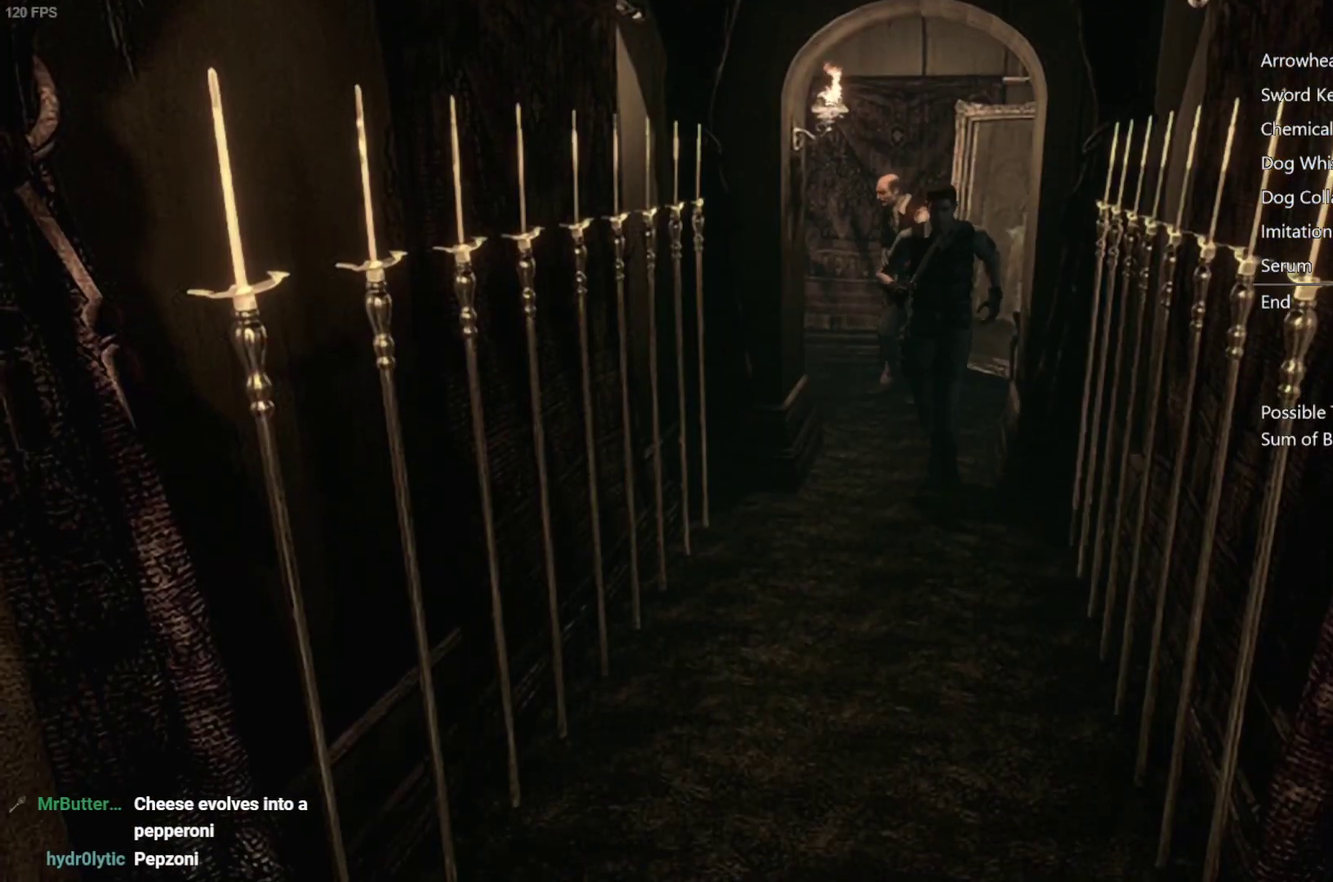
{"buttons": ["DPAD_UP"], "left_stick": "center", "right_stick": "up", "events": []}
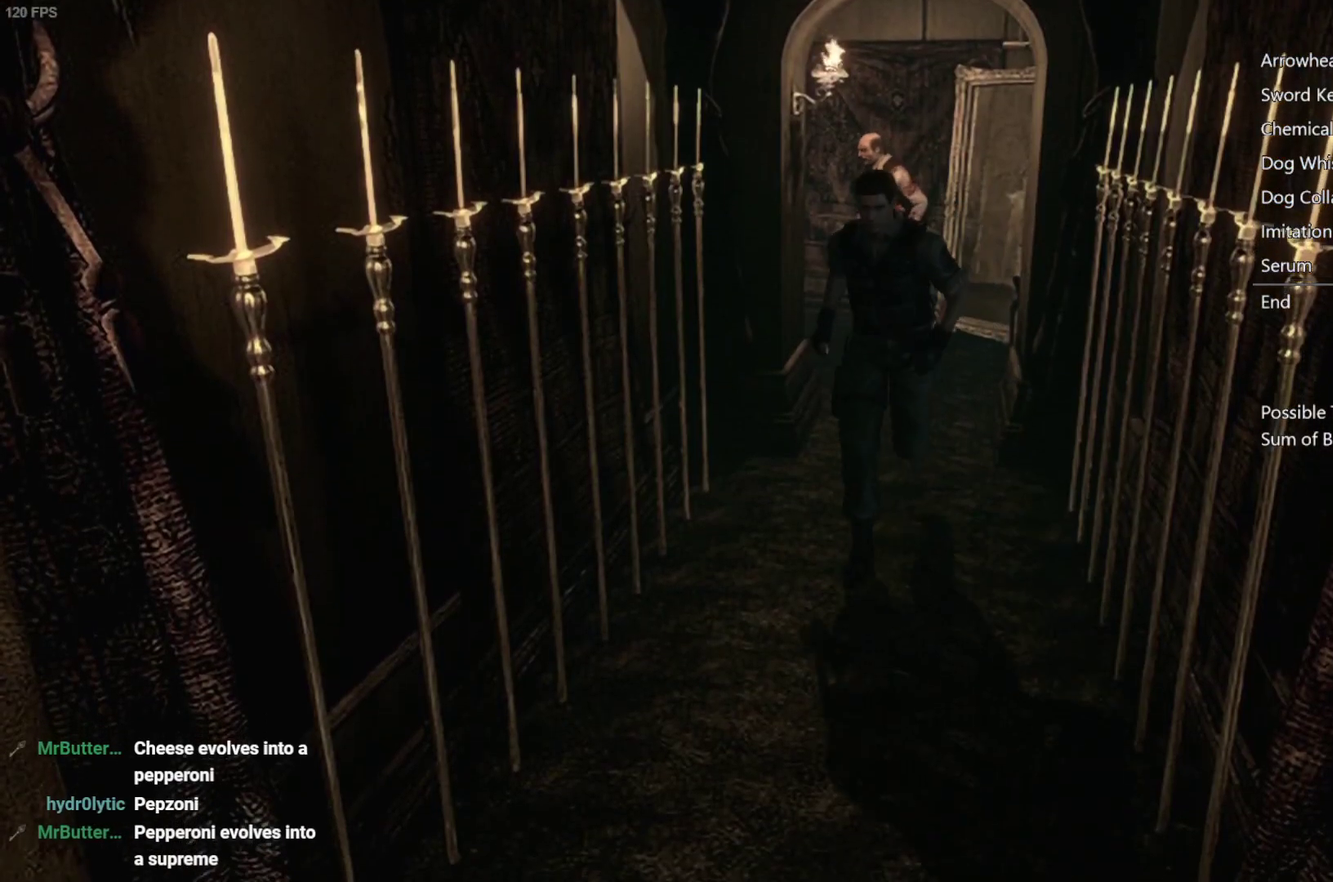
{"buttons": ["DPAD_UP"], "left_stick": "center", "right_stick": "up", "events": []}
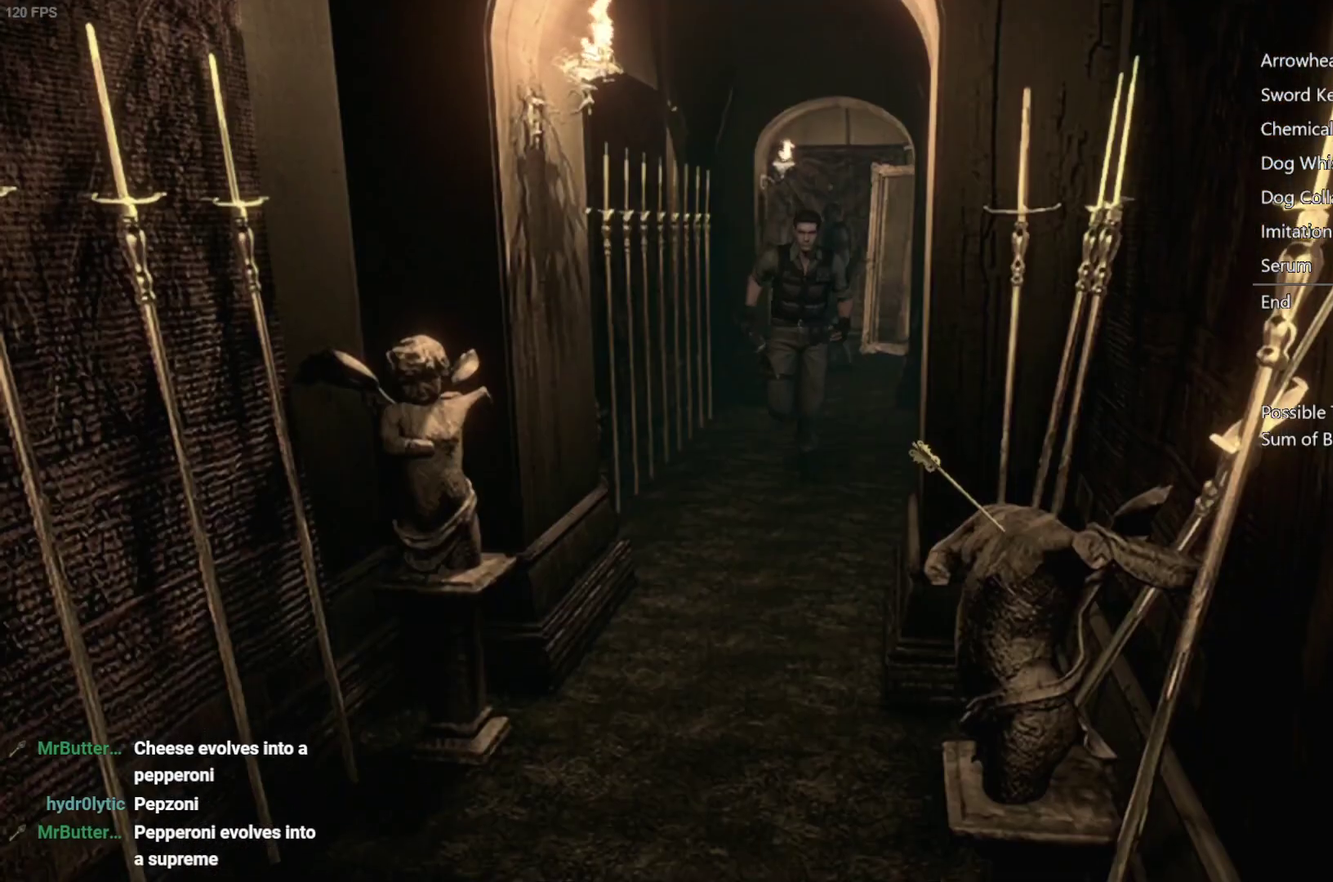
{"buttons": ["DPAD_UP"], "left_stick": "center", "right_stick": "up", "events": []}
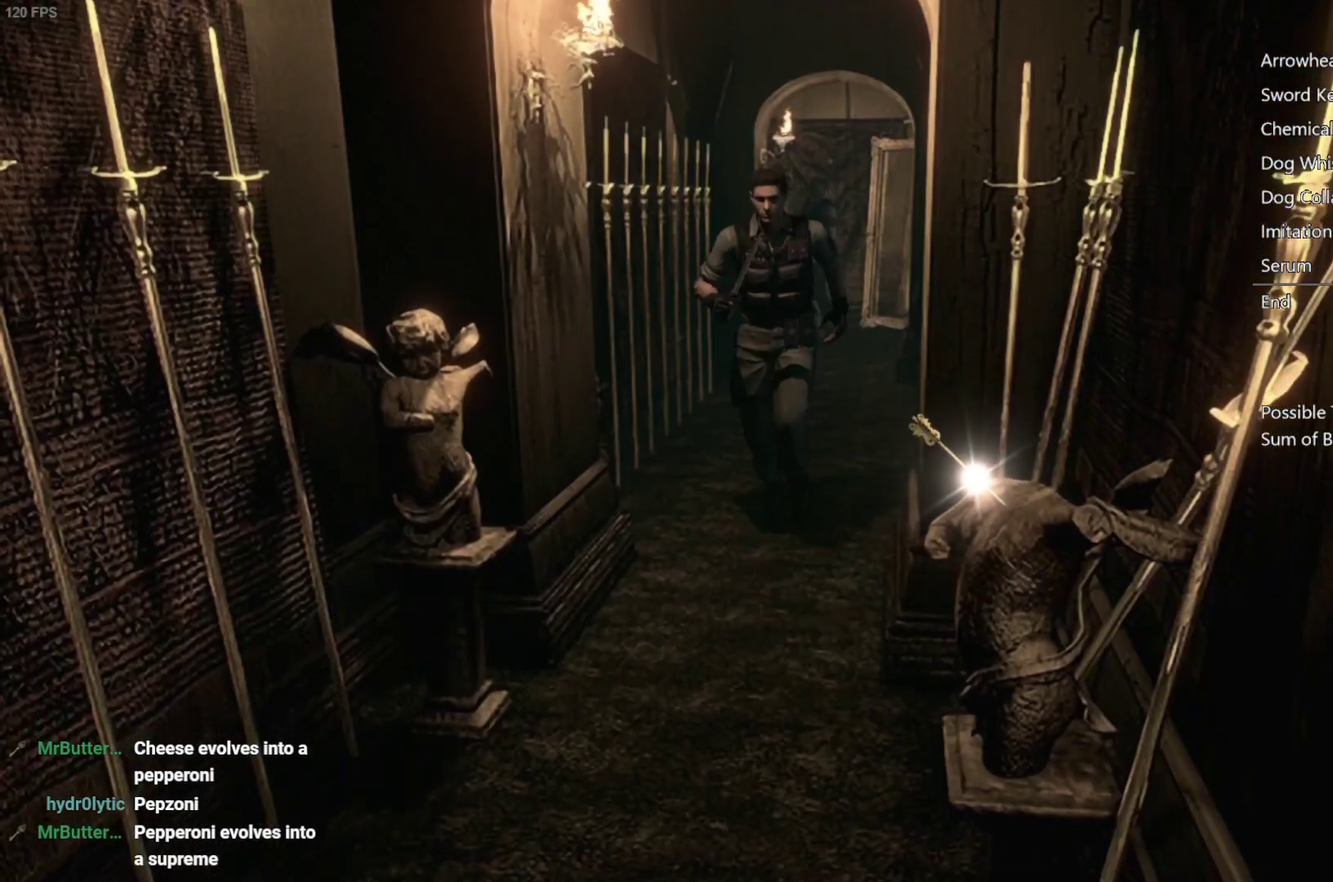
{"buttons": ["DPAD_UP", "DPAD_LEFT"], "left_stick": "center", "right_stick": "up", "events": [[200, "DPAD_LEFT", "down"], [250, "DPAD_LEFT", "up"], [483, "DPAD_LEFT", "down"]]}
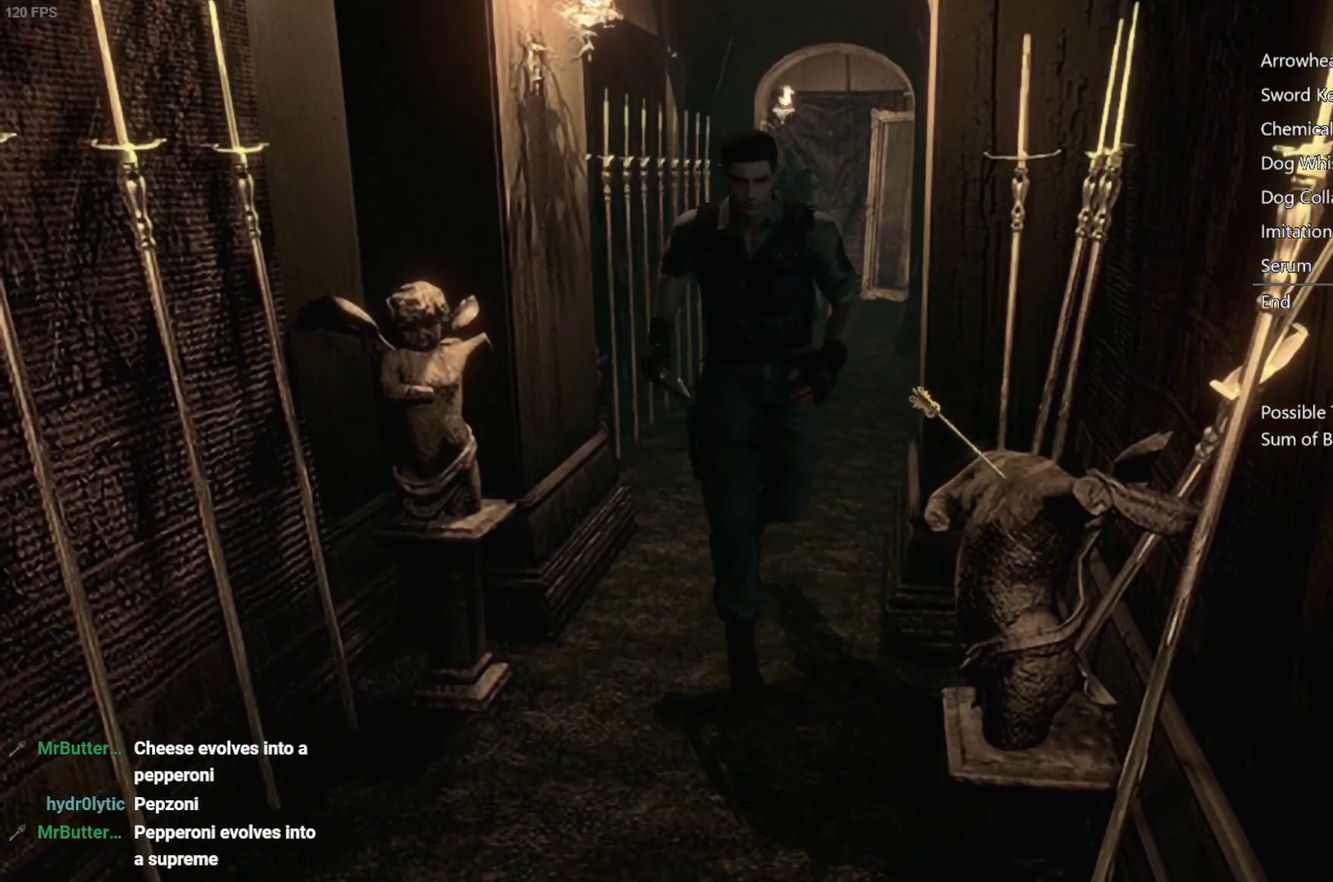
{"buttons": ["DPAD_UP"], "left_stick": "center", "right_stick": "up", "events": [[100, "DPAD_LEFT", "up"], [350, "A", "down"], [417, "A", "up"]]}
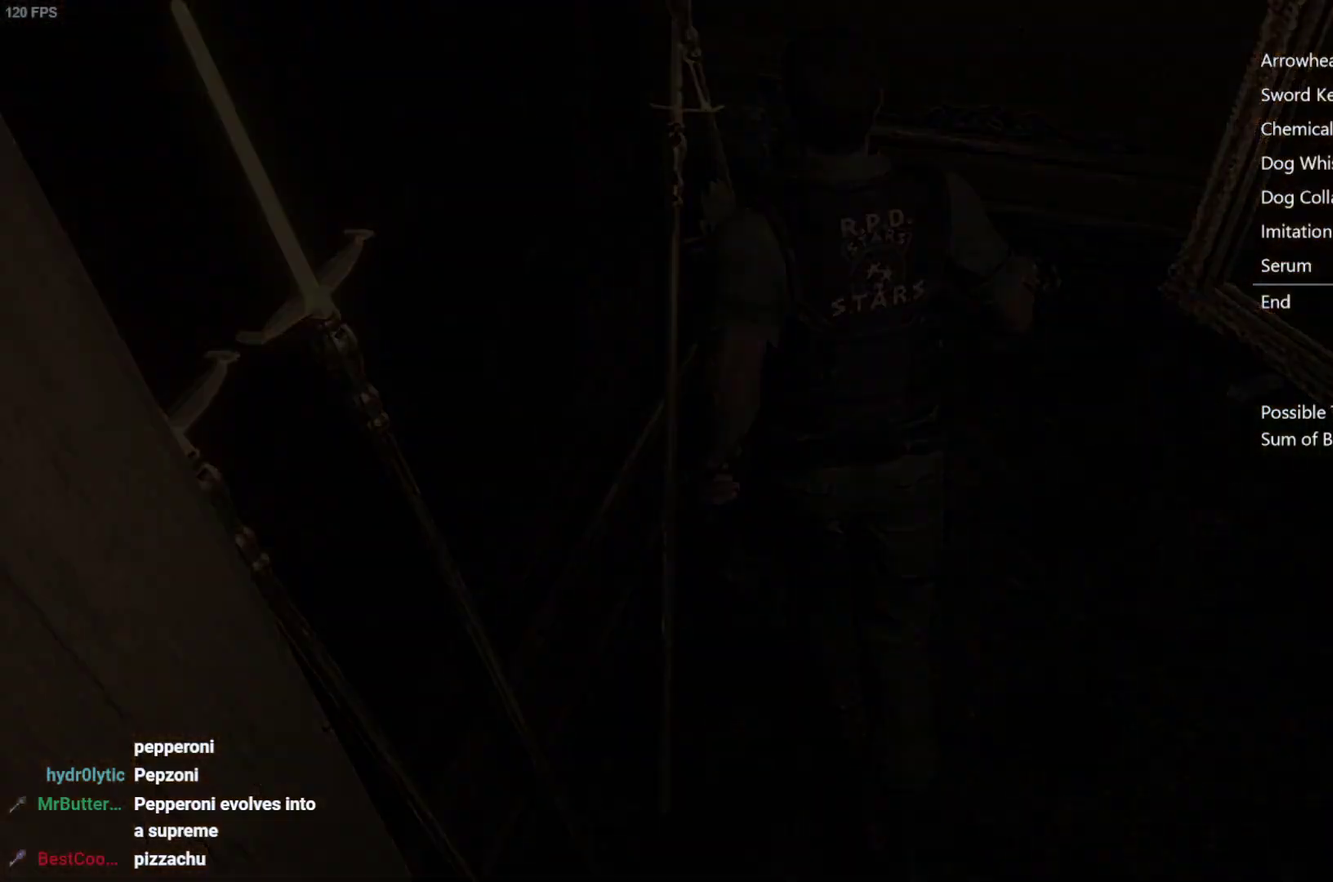
{"buttons": [], "left_stick": "center", "right_stick": "center", "events": [[17, "A", "down"], [83, "A", "up"], [133, "DPAD_UP", "up"], [150, "right_stick", "center"], [300, "A", "down"], [383, "A", "up"], [450, "A", "down"], [500, "A", "up"]]}
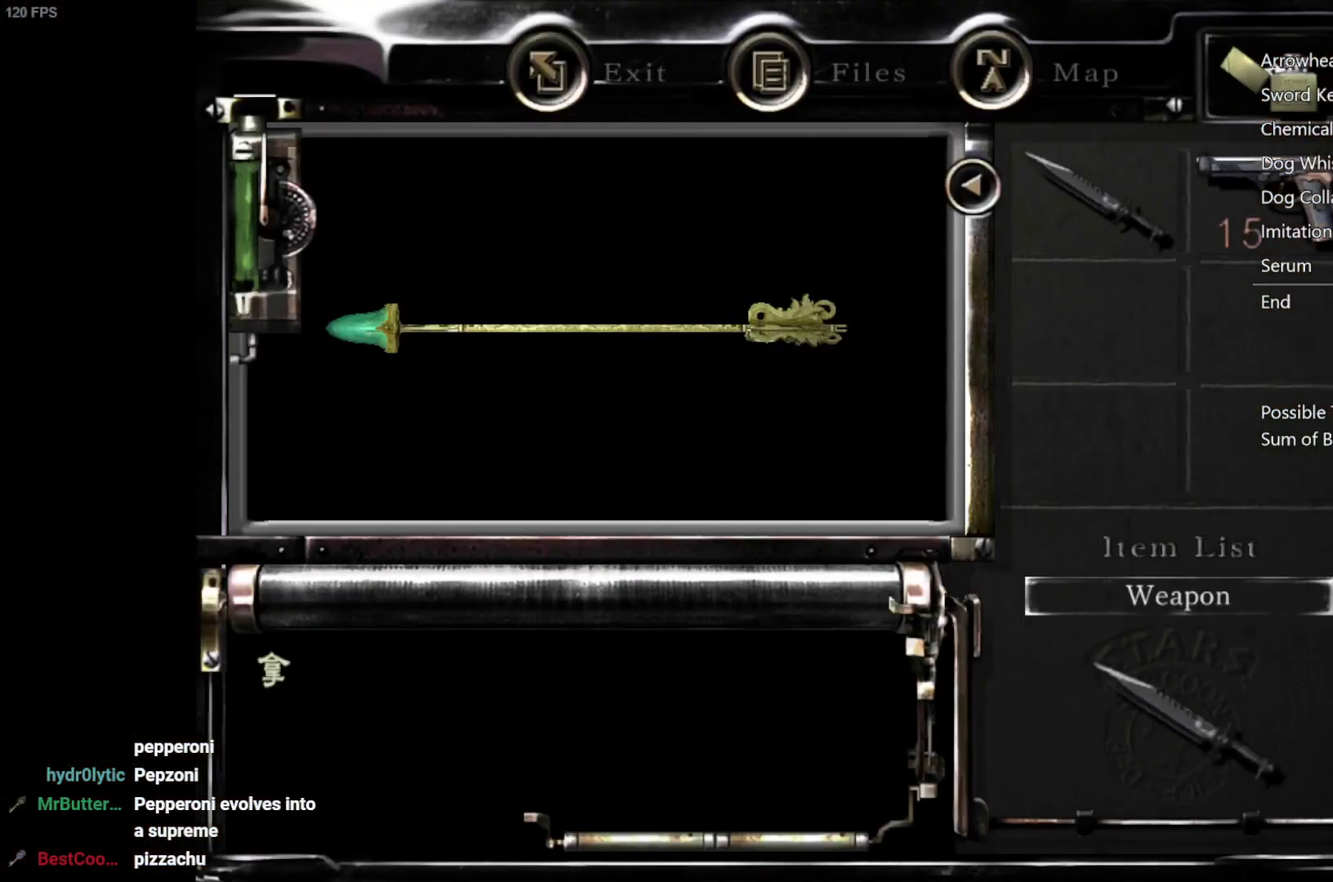
{"buttons": ["A"], "left_stick": "center", "right_stick": "center", "events": [[50, "A", "down"], [100, "A", "up"], [267, "A", "down"], [317, "A", "up"], [367, "A", "down"], [417, "A", "up"], [483, "A", "down"]]}
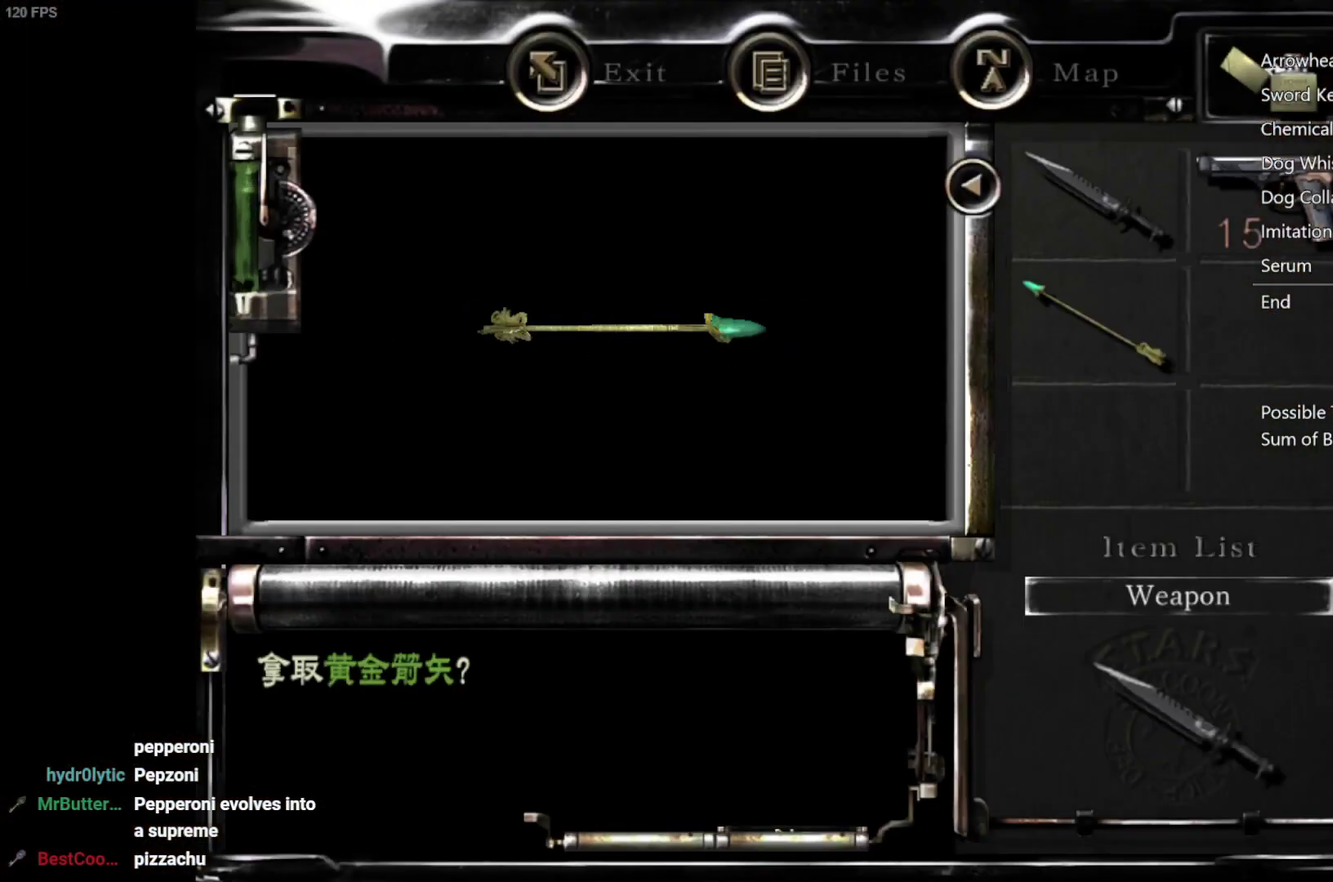
{"buttons": ["B"], "left_stick": "center", "right_stick": "center", "events": [[33, "A", "up"], [83, "A", "down"], [233, "A", "up"], [383, "B", "down"]]}
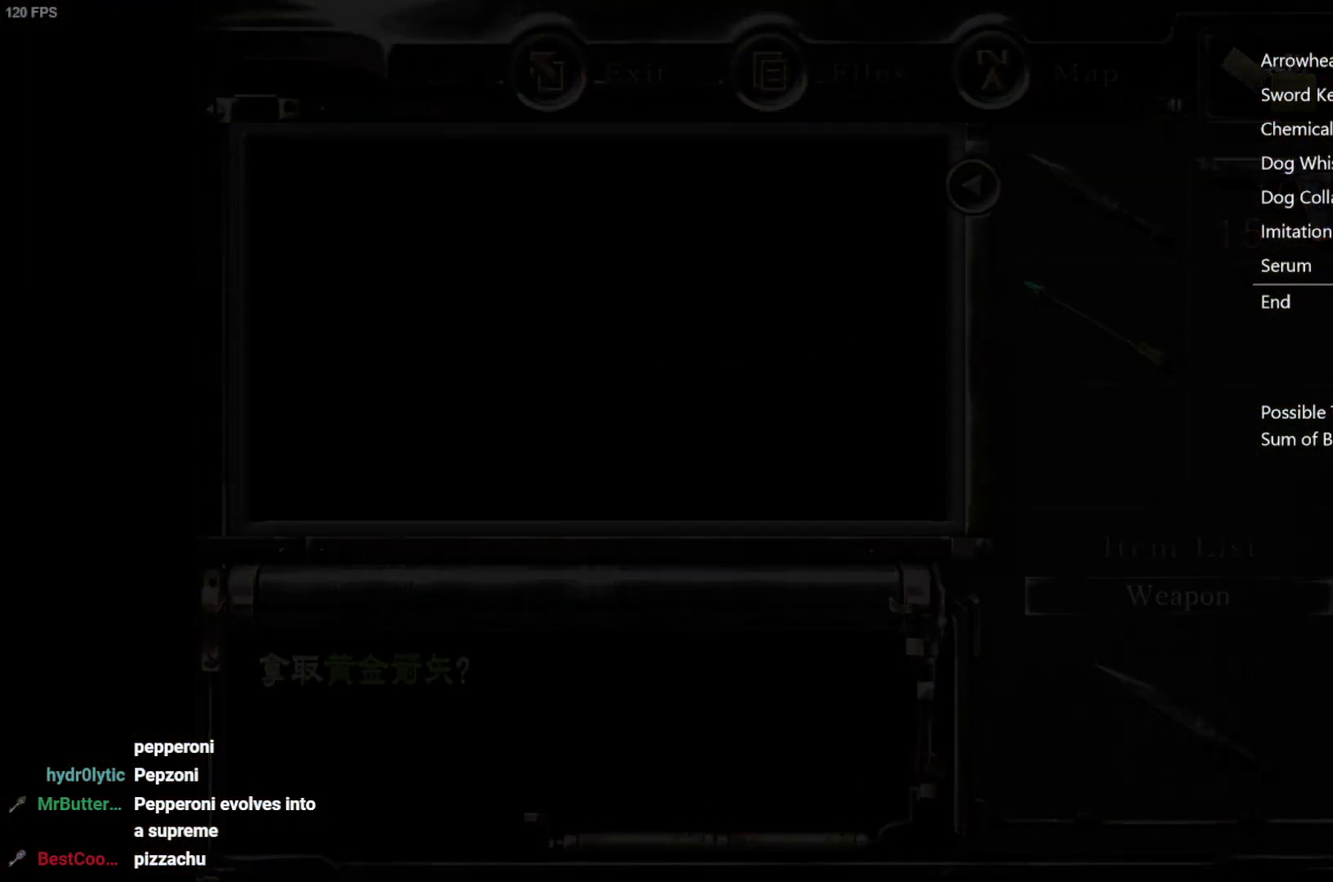
{"buttons": [], "left_stick": "center", "right_stick": "center", "events": [[17, "B", "up"], [117, "B", "down"], [183, "B", "up"], [333, "B", "down"], [383, "B", "up"], [450, "B", "down"], [500, "B", "up"]]}
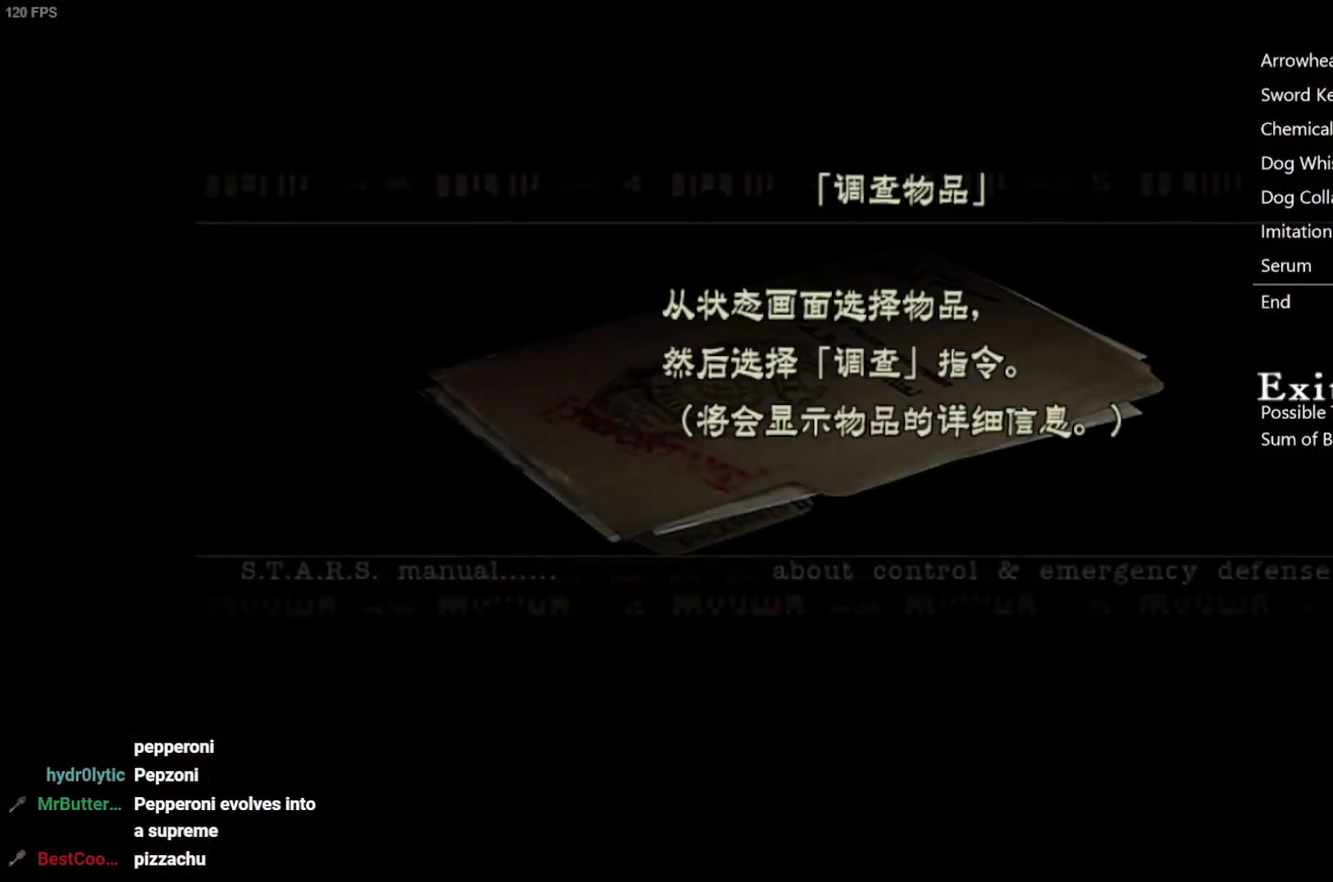
{"buttons": [], "left_stick": "center", "right_stick": "center", "events": [[267, "B", "down"], [350, "B", "up"]]}